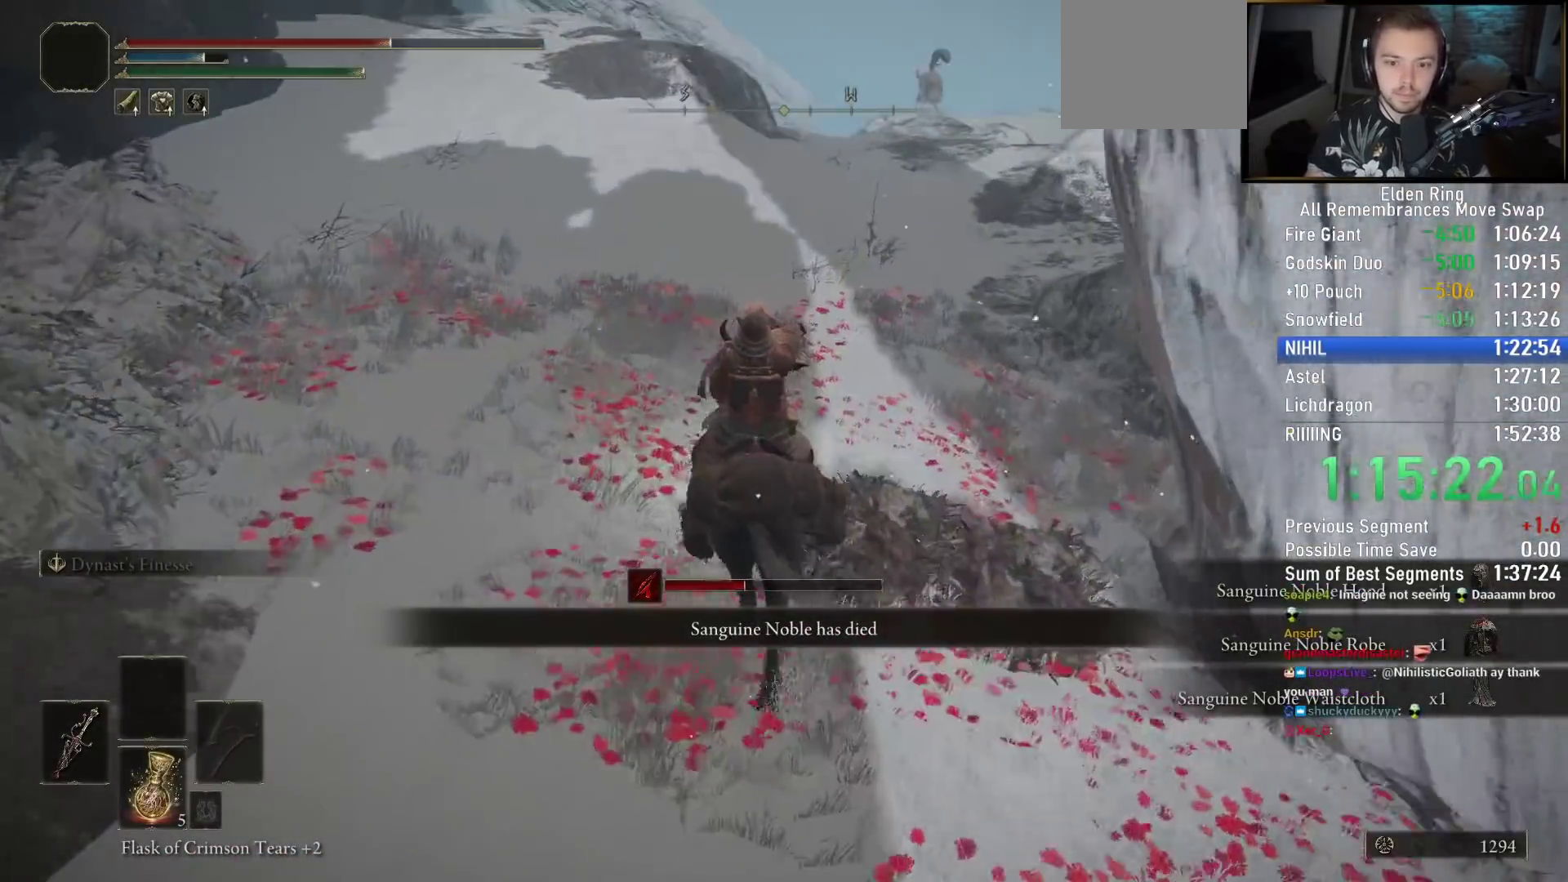
Gameplay with a controller (PlayStation layout); each line is a JSON object with the inputs held at the frame after it (dt_ms = milliseconds from this image to that frame). "events" lists button and stick changes between this image and that frame as [ms after this image, input, new state], when the widget could be followed in between.
{"dt_ms": 500, "buttons": ["CIRCLE"], "left_stick": "up", "right_stick": "center", "events": [[67, "right_stick", "down-right"], [183, "right_stick", "center"], [317, "CIRCLE", "down"], [400, "CIRCLE", "up"], [483, "CIRCLE", "down"]]}
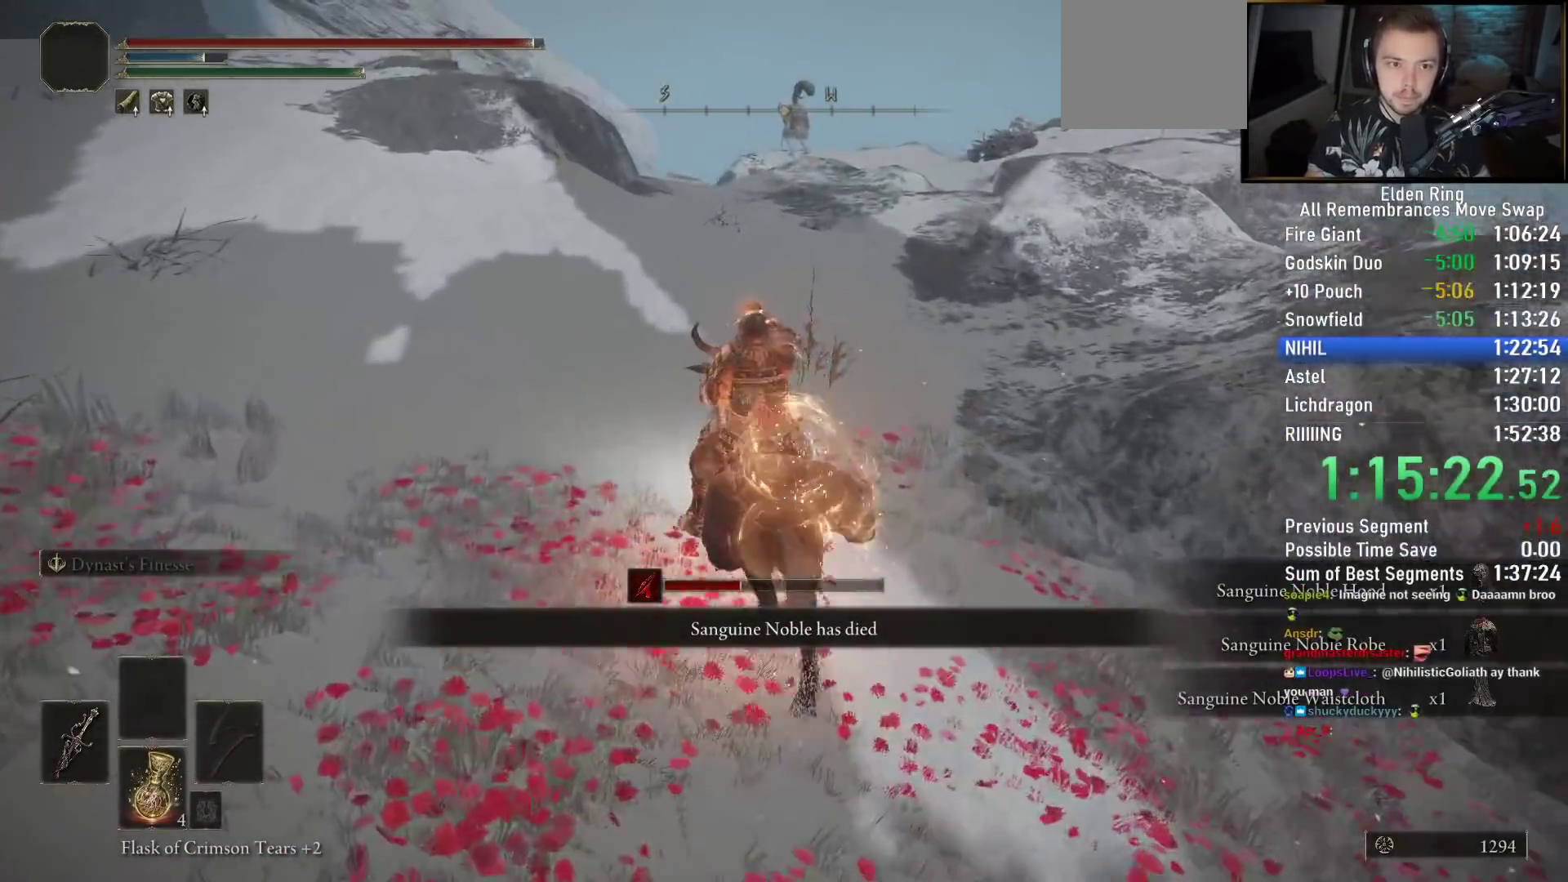
{"dt_ms": 500, "buttons": [], "left_stick": "up", "right_stick": "down-left", "events": [[83, "CIRCLE", "up"], [333, "right_stick", "down-left"]]}
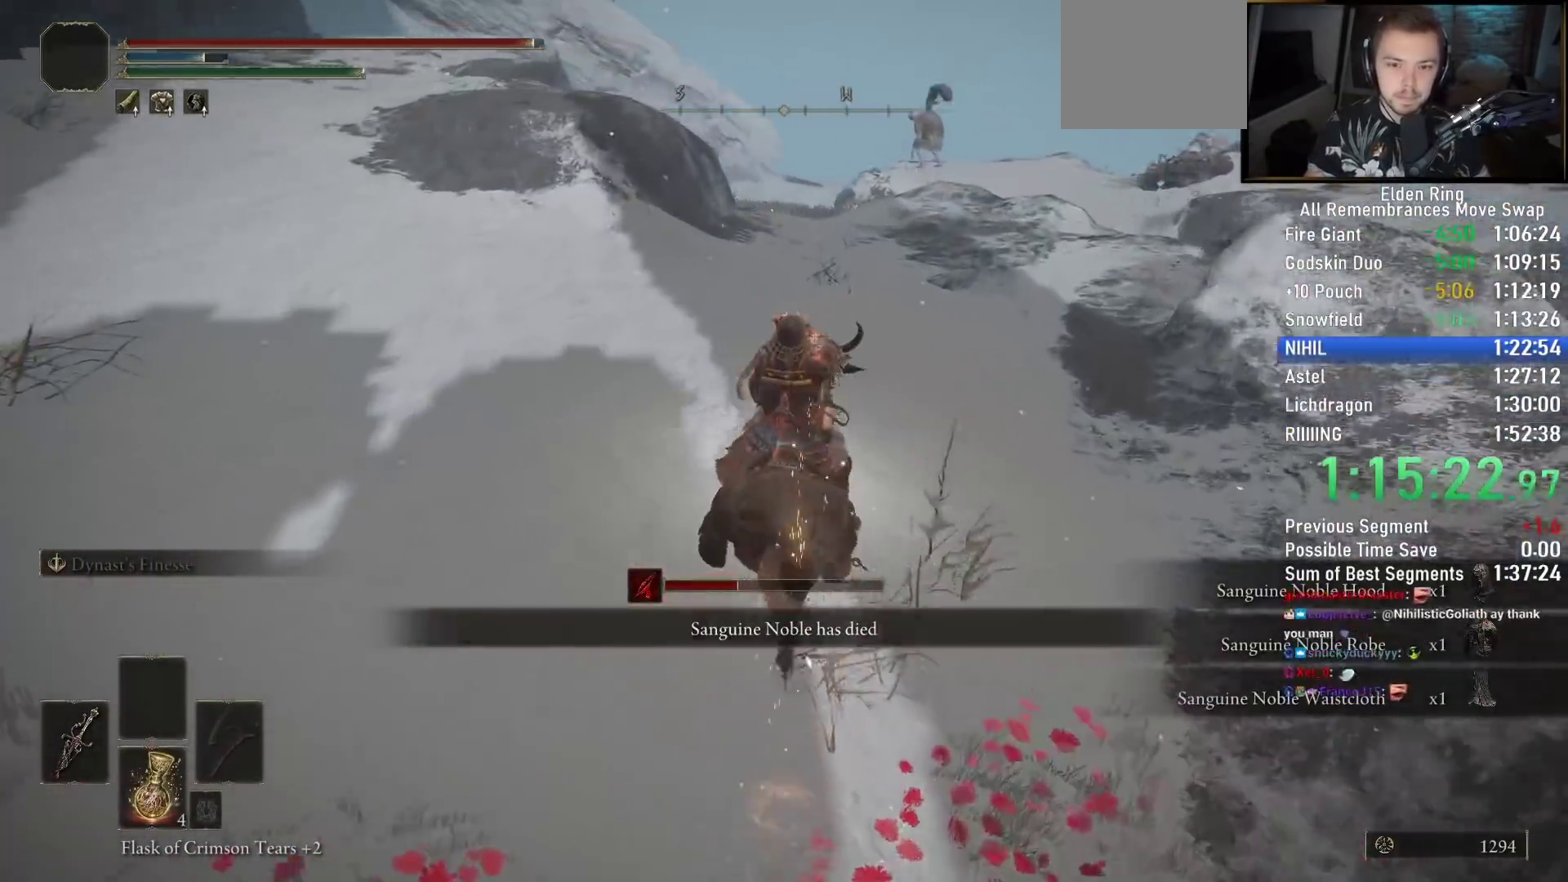
{"dt_ms": 500, "buttons": ["CIRCLE"], "left_stick": "up", "right_stick": "center", "events": [[17, "right_stick", "center"], [117, "CIRCLE", "down"], [217, "CIRCLE", "up"], [300, "CIRCLE", "down"], [400, "CIRCLE", "up"], [467, "CIRCLE", "down"]]}
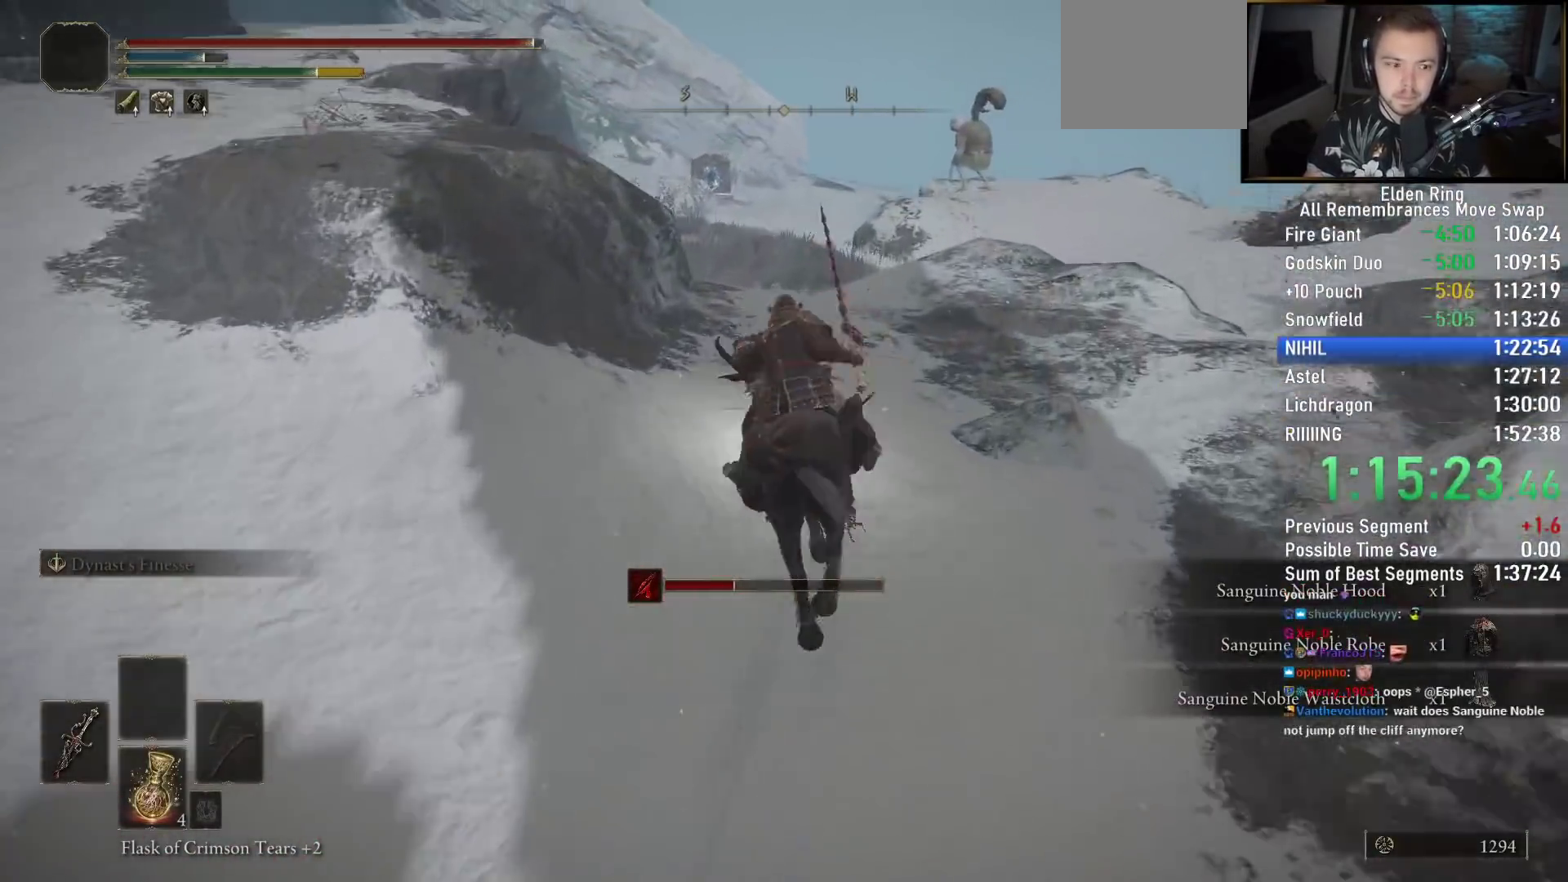
{"dt_ms": 500, "buttons": [], "left_stick": "up", "right_stick": "down-left", "events": [[67, "CIRCLE", "up"], [483, "right_stick", "down-left"]]}
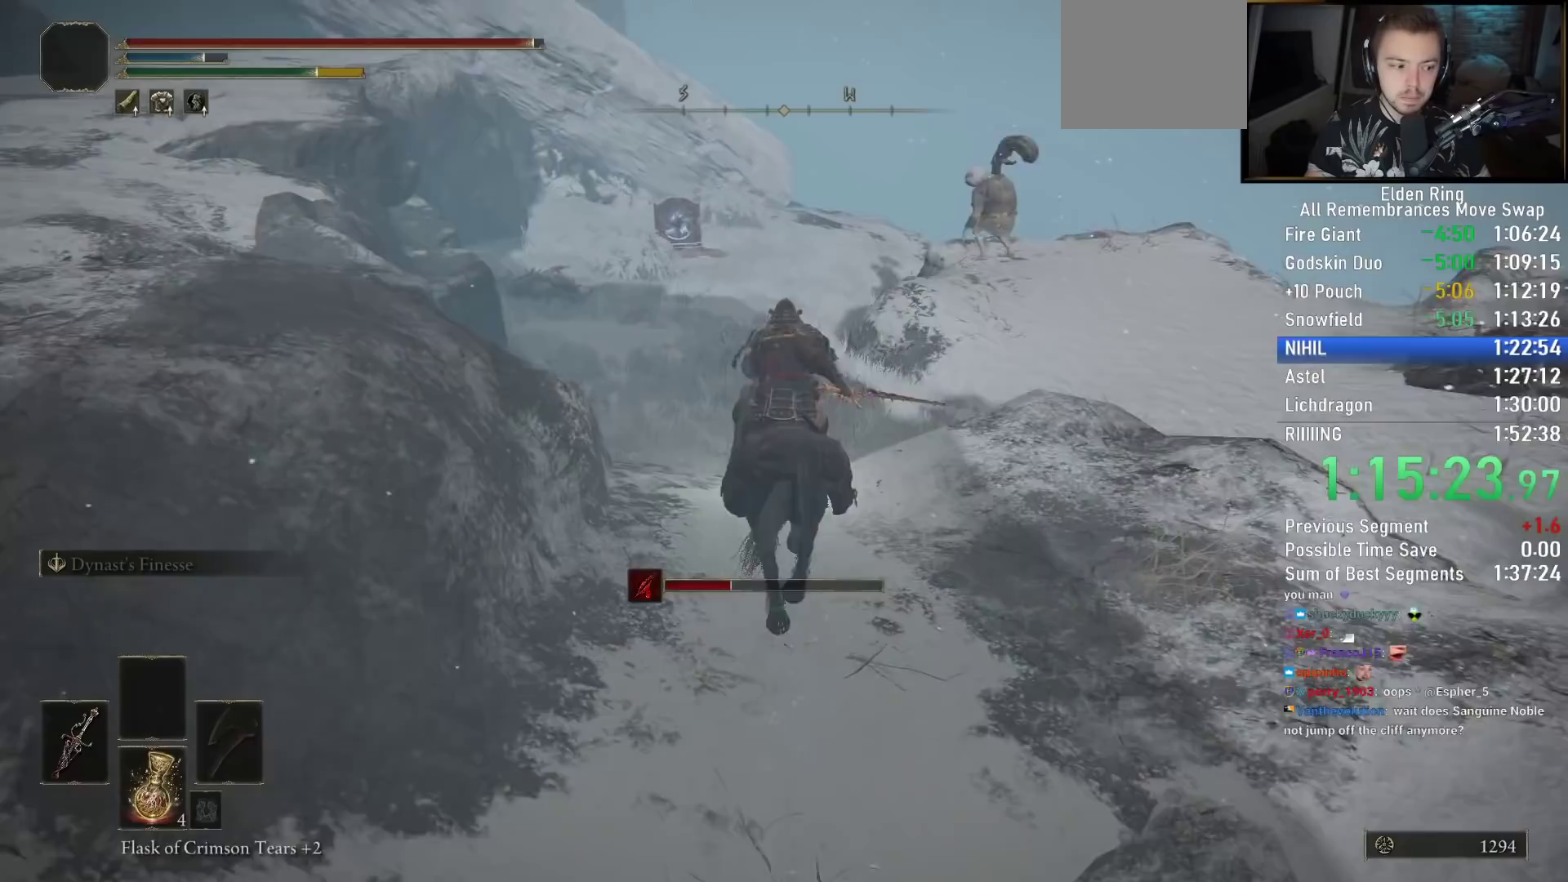
{"dt_ms": 500, "buttons": [], "left_stick": "up", "right_stick": "center", "events": [[133, "right_stick", "center"], [333, "right_stick", "down-left"], [467, "right_stick", "center"]]}
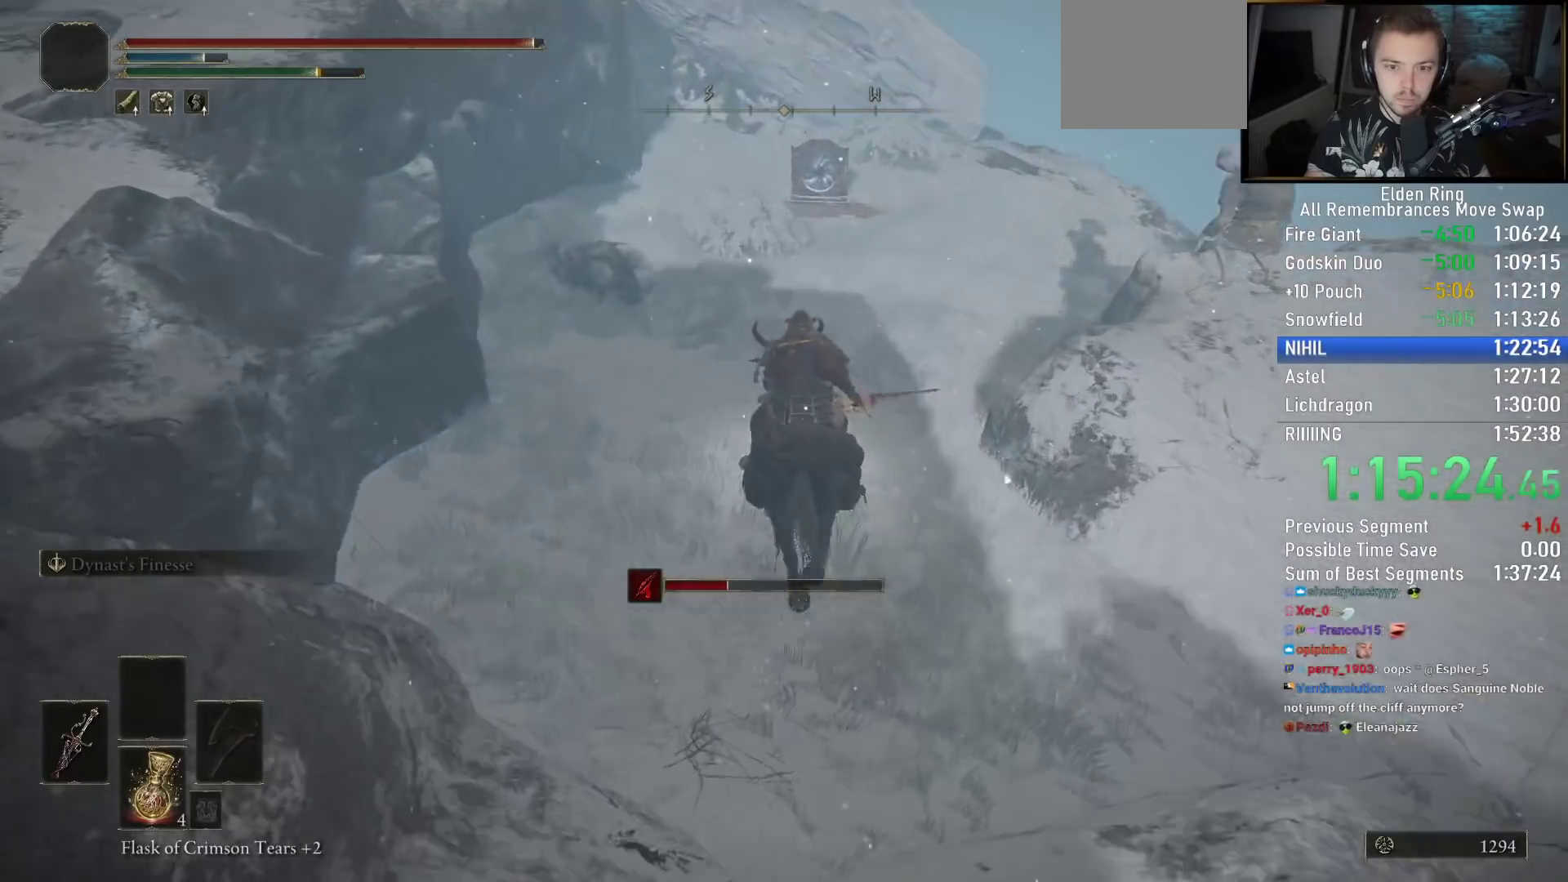
{"dt_ms": 500, "buttons": [], "left_stick": "up", "right_stick": "center", "events": [[200, "right_stick", "down-right"], [450, "right_stick", "center"]]}
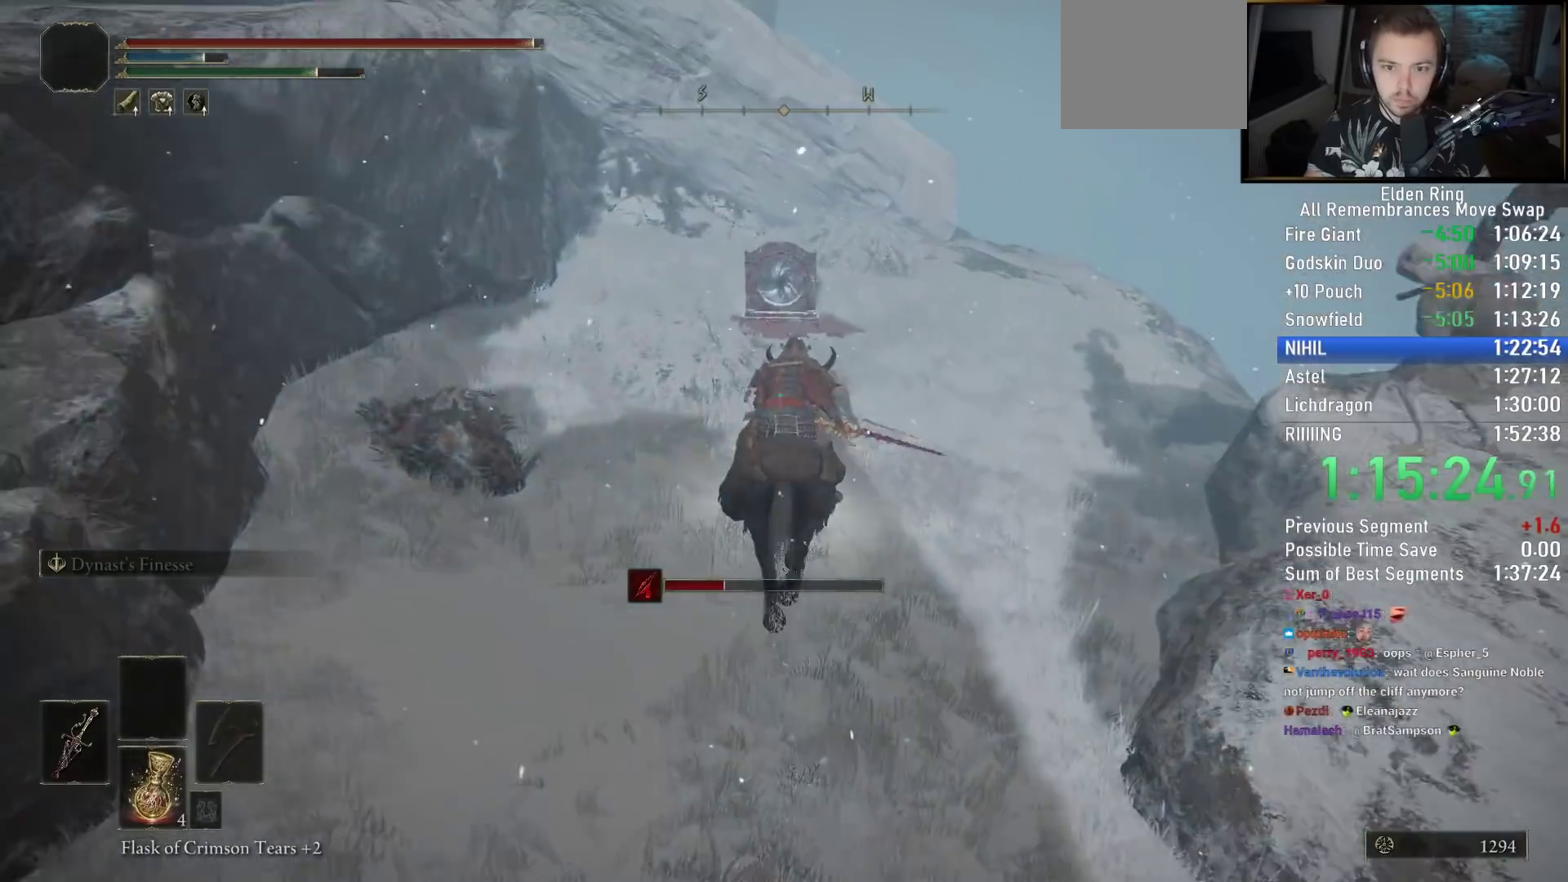
{"dt_ms": 500, "buttons": ["CIRCLE"], "left_stick": "up", "right_stick": "center", "events": [[17, "L3", "down"], [233, "L3", "up"], [300, "CIRCLE", "down"]]}
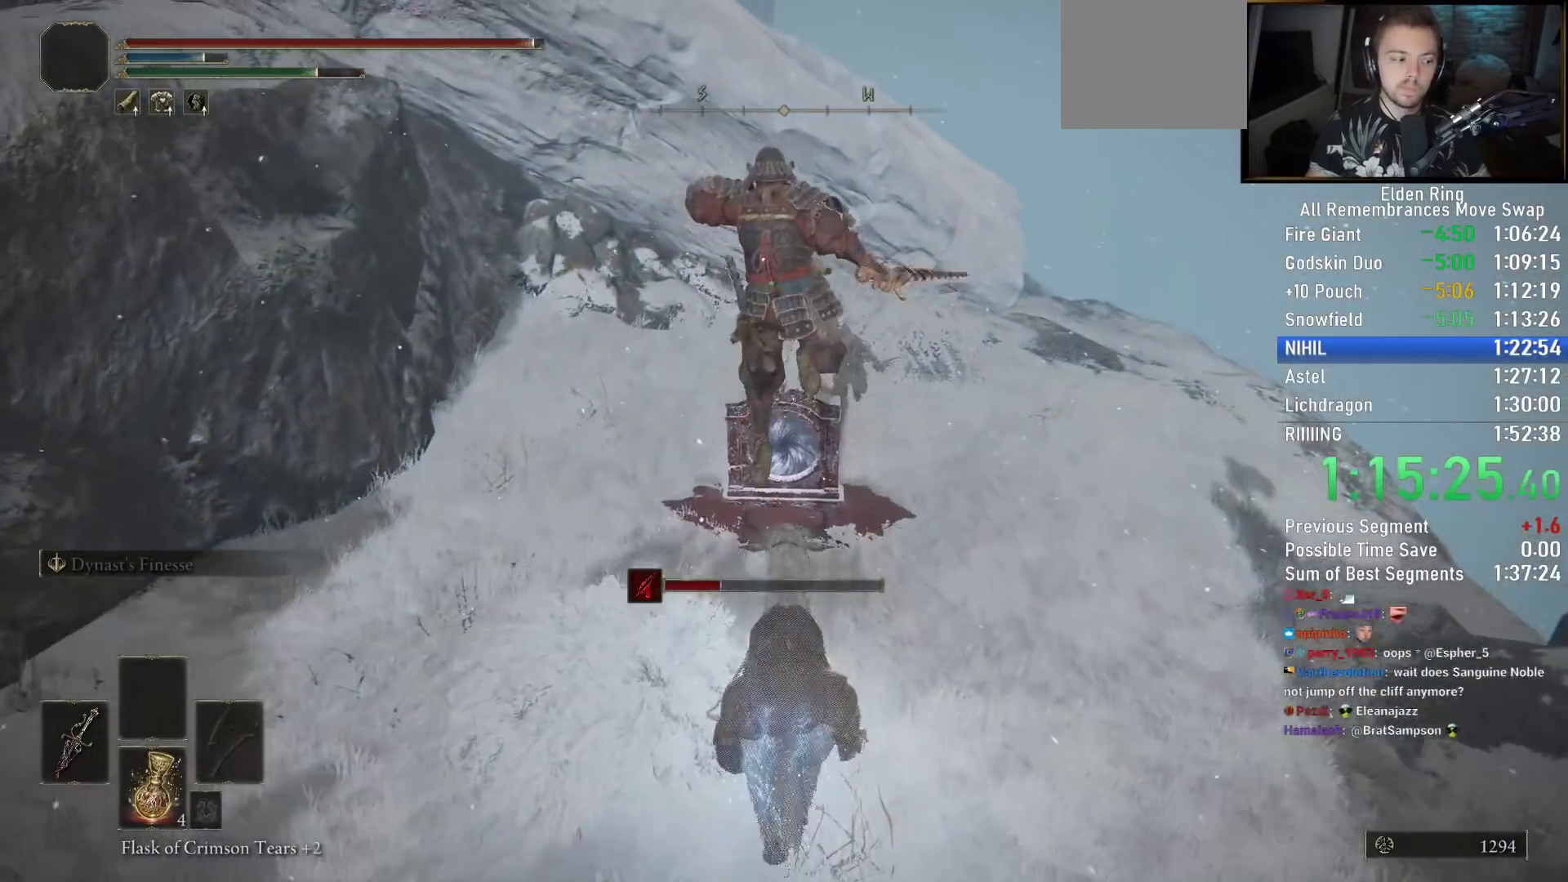
{"dt_ms": 500, "buttons": ["CIRCLE", "TRIANGLE"], "left_stick": "up", "right_stick": "center", "events": [[83, "TRIANGLE", "down"], [200, "TRIANGLE", "up"], [300, "TRIANGLE", "down"], [367, "TRIANGLE", "up"], [467, "TRIANGLE", "down"]]}
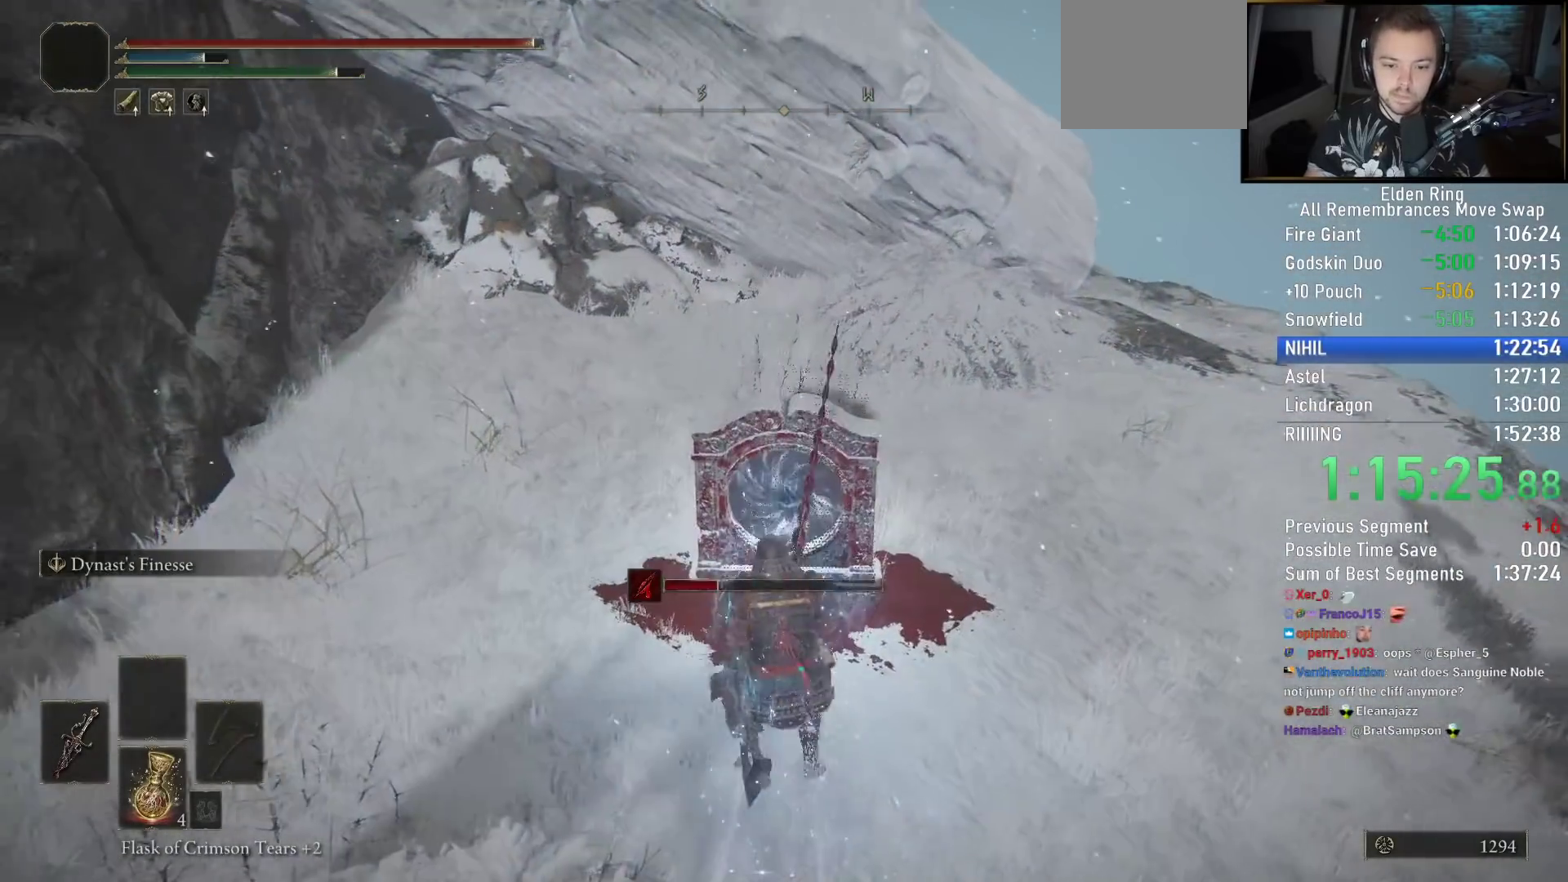
{"dt_ms": 500, "buttons": [], "left_stick": "center", "right_stick": "center", "events": [[100, "CIRCLE", "up"], [100, "TRIANGLE", "up"], [183, "TRIANGLE", "down"], [283, "TRIANGLE", "up"], [350, "TRIANGLE", "down"], [417, "left_stick", "center"], [433, "TRIANGLE", "up"]]}
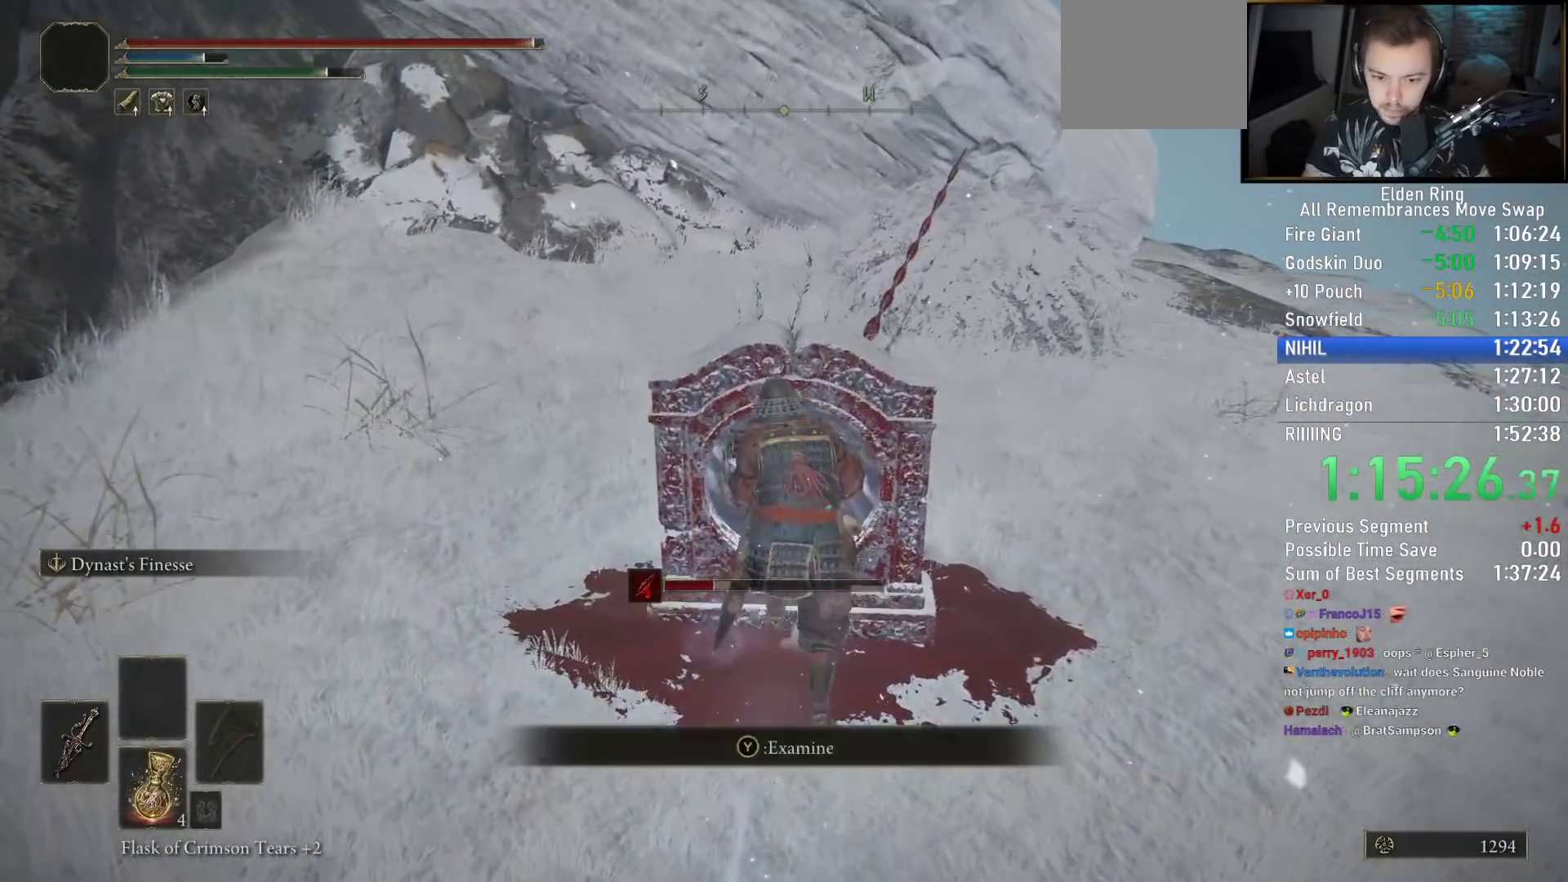
{"dt_ms": 500, "buttons": [], "left_stick": "center", "right_stick": "center", "events": [[50, "DPAD_LEFT", "down"], [117, "CROSS", "down"], [167, "DPAD_LEFT", "up"], [200, "CROSS", "up"], [267, "CROSS", "down"], [350, "CROSS", "up"]]}
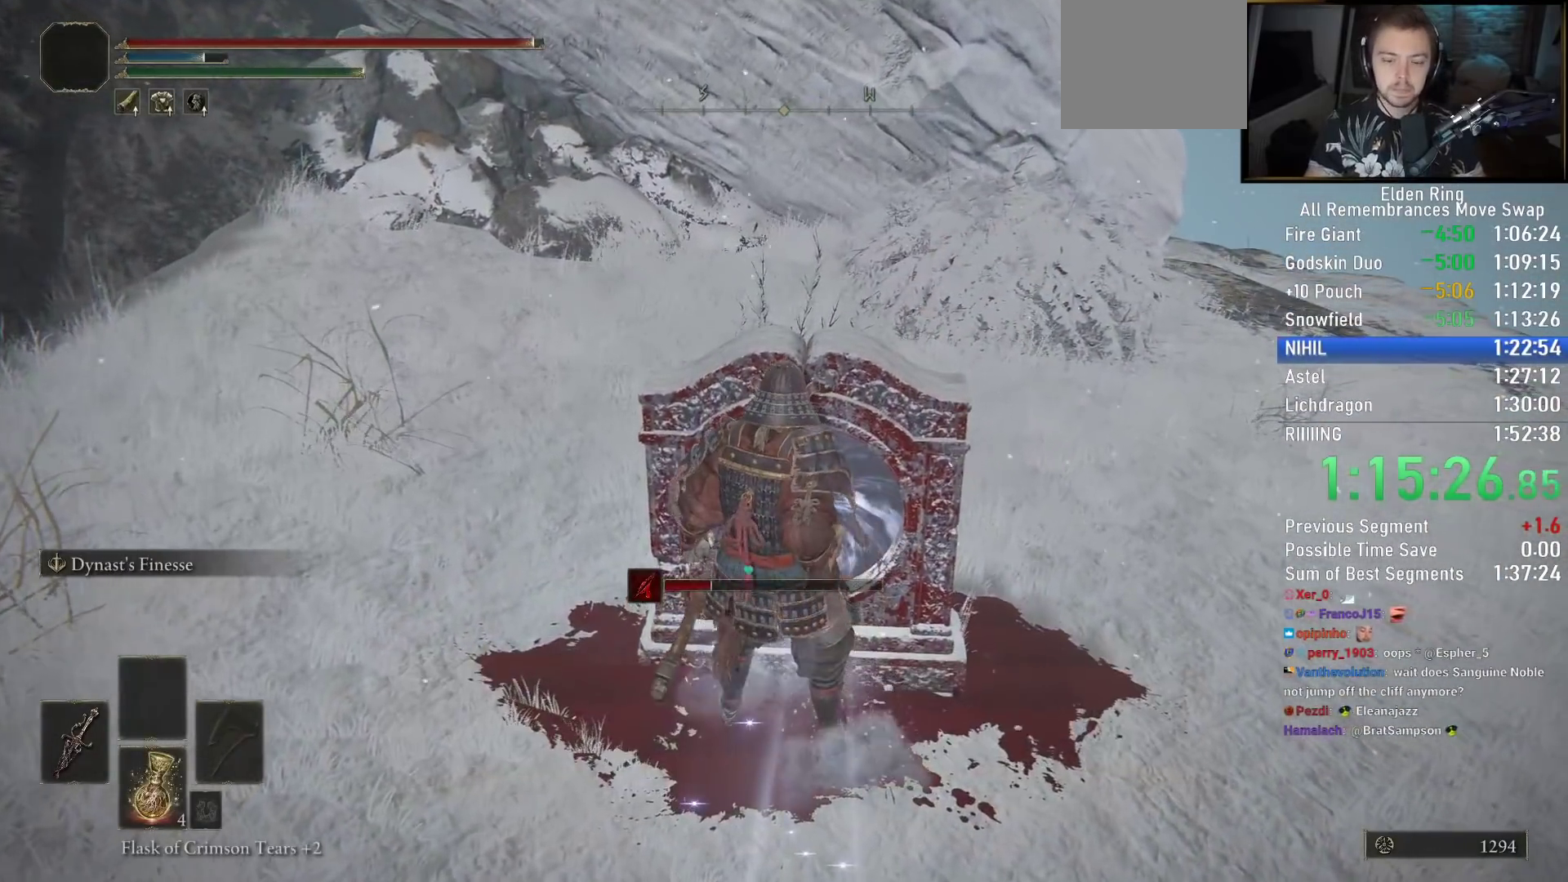
{"dt_ms": 500, "buttons": [], "left_stick": "center", "right_stick": "center", "events": [[67, "right_stick", "right"], [333, "right_stick", "center"]]}
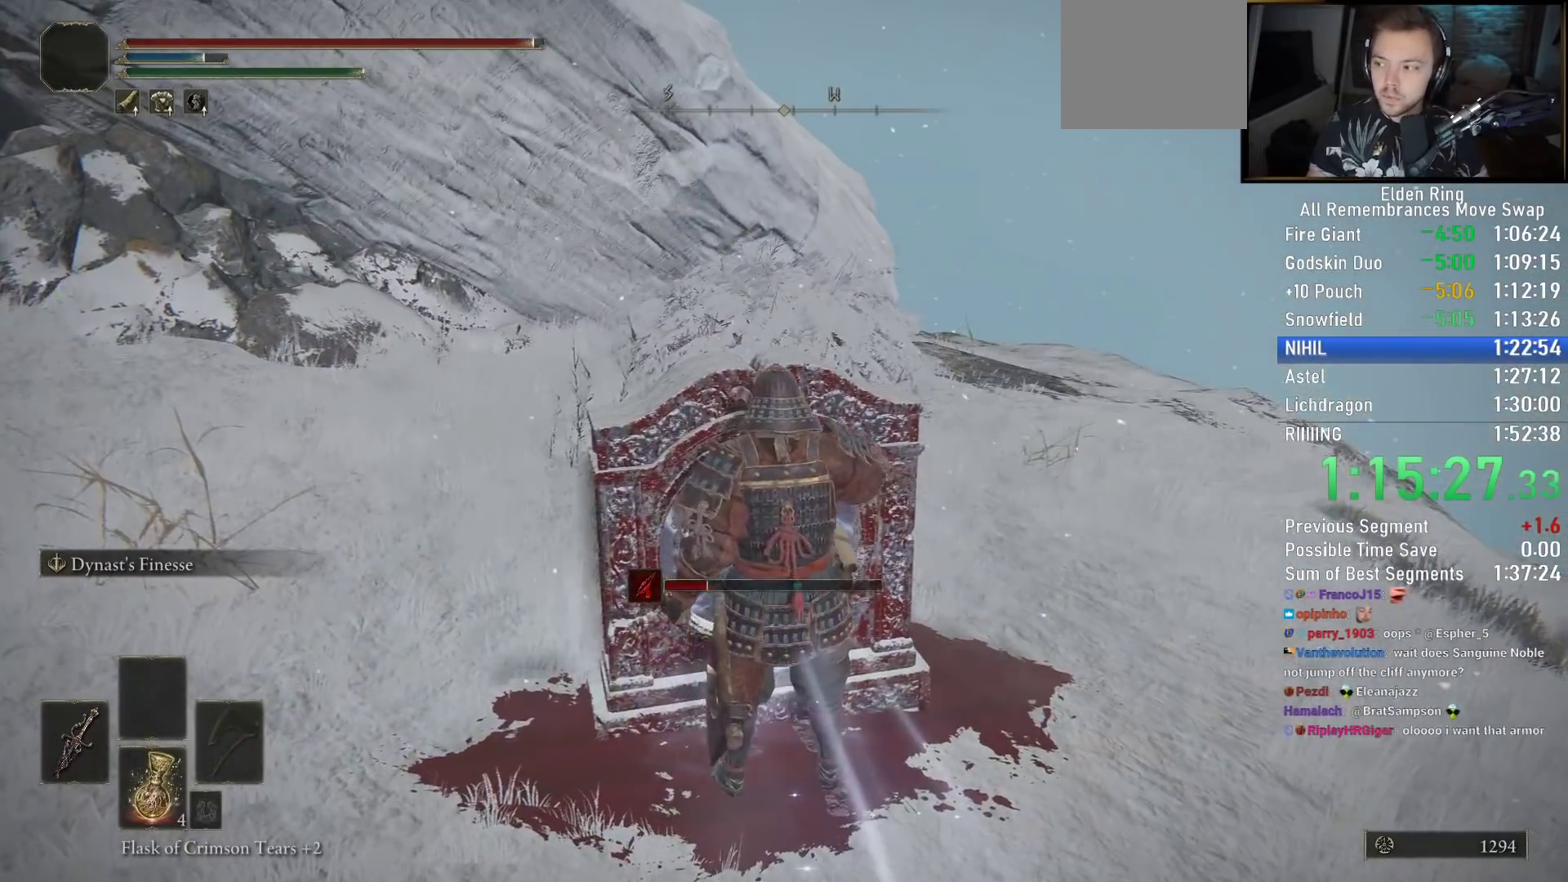
{"dt_ms": 500, "buttons": [], "left_stick": "center", "right_stick": "center", "events": []}
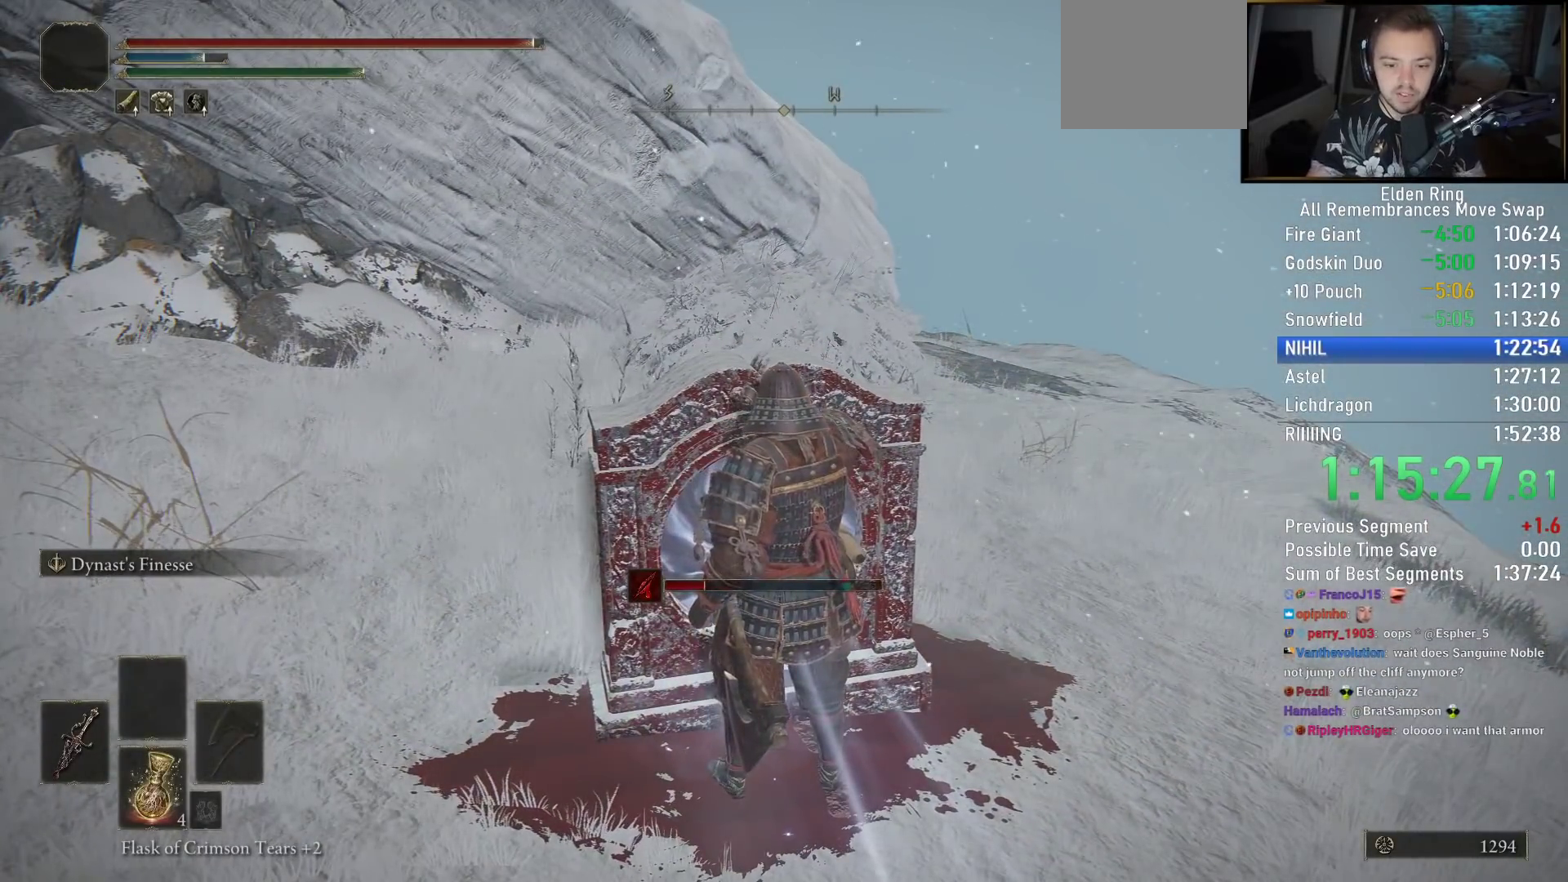
{"dt_ms": 500, "buttons": [], "left_stick": "center", "right_stick": "center", "events": []}
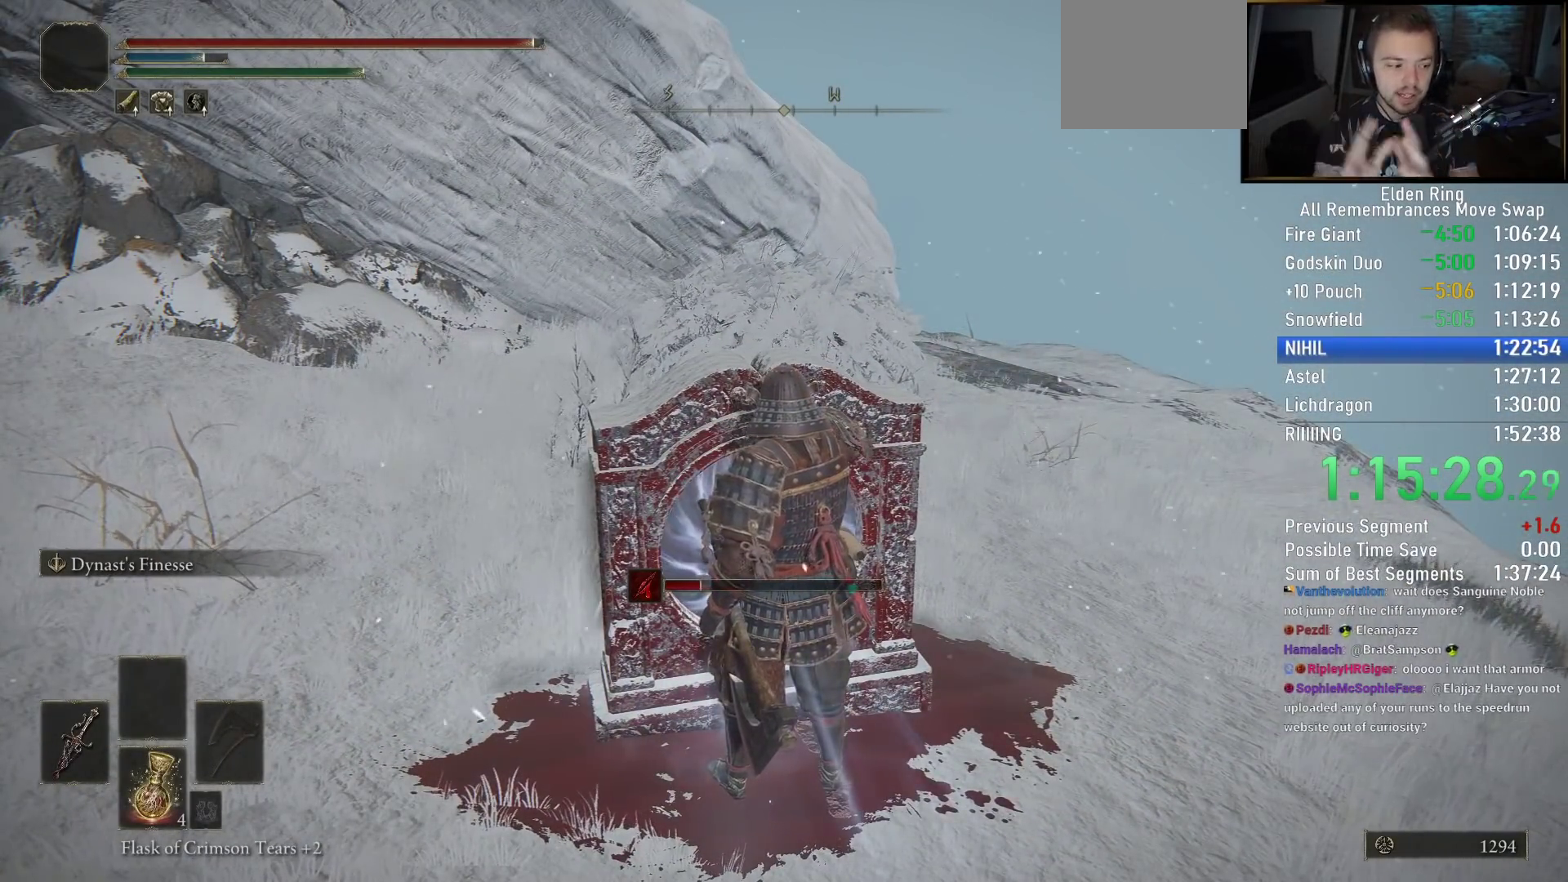
{"dt_ms": 500, "buttons": [], "left_stick": "center", "right_stick": "center", "events": []}
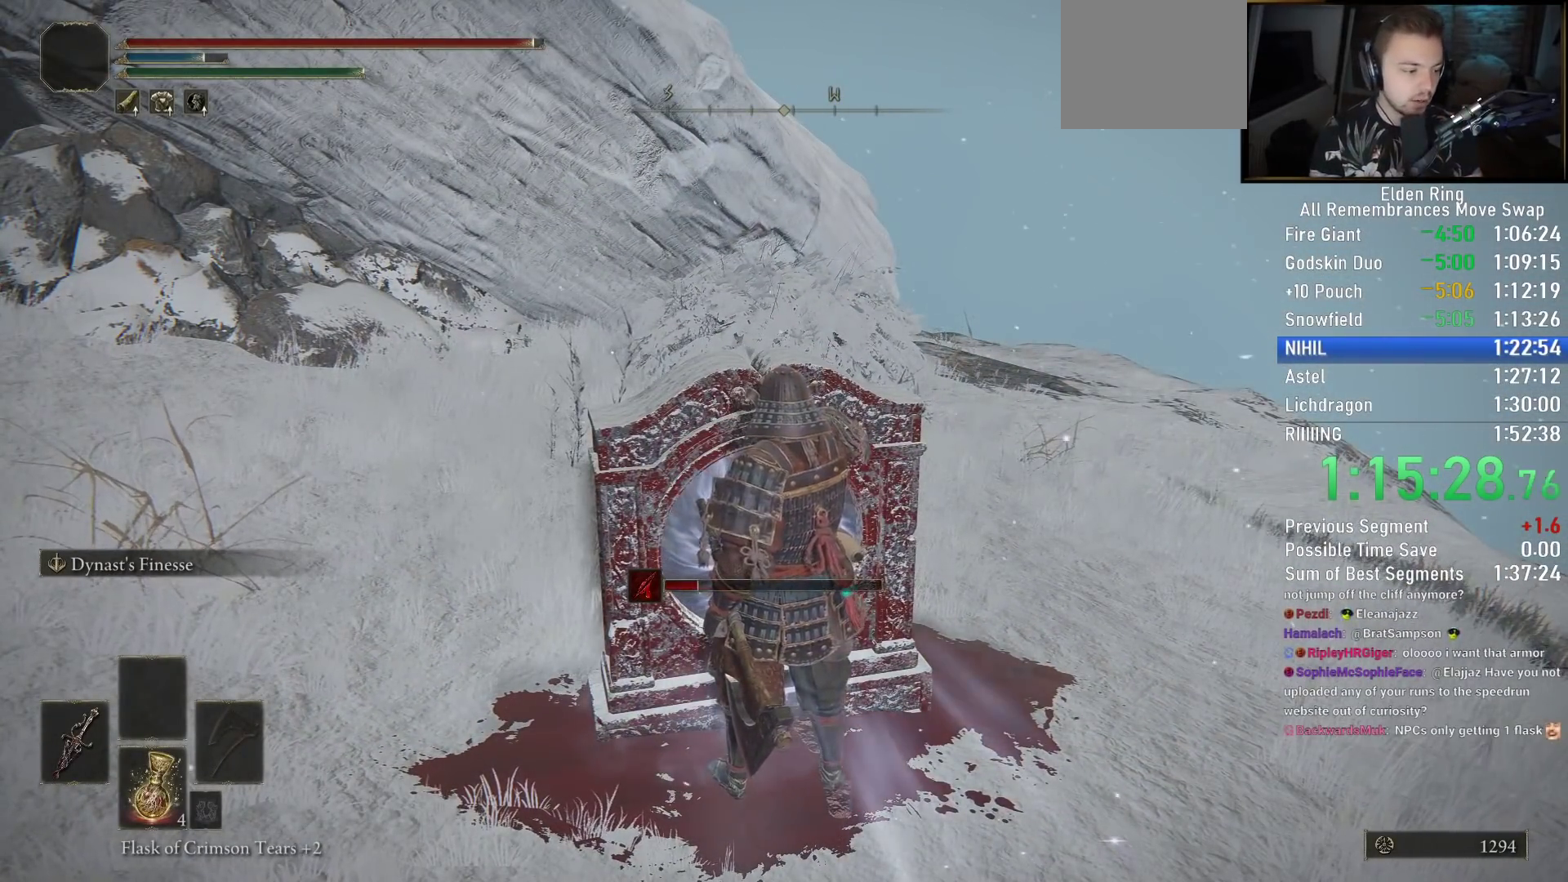
{"dt_ms": 500, "buttons": [], "left_stick": "center", "right_stick": "center", "events": []}
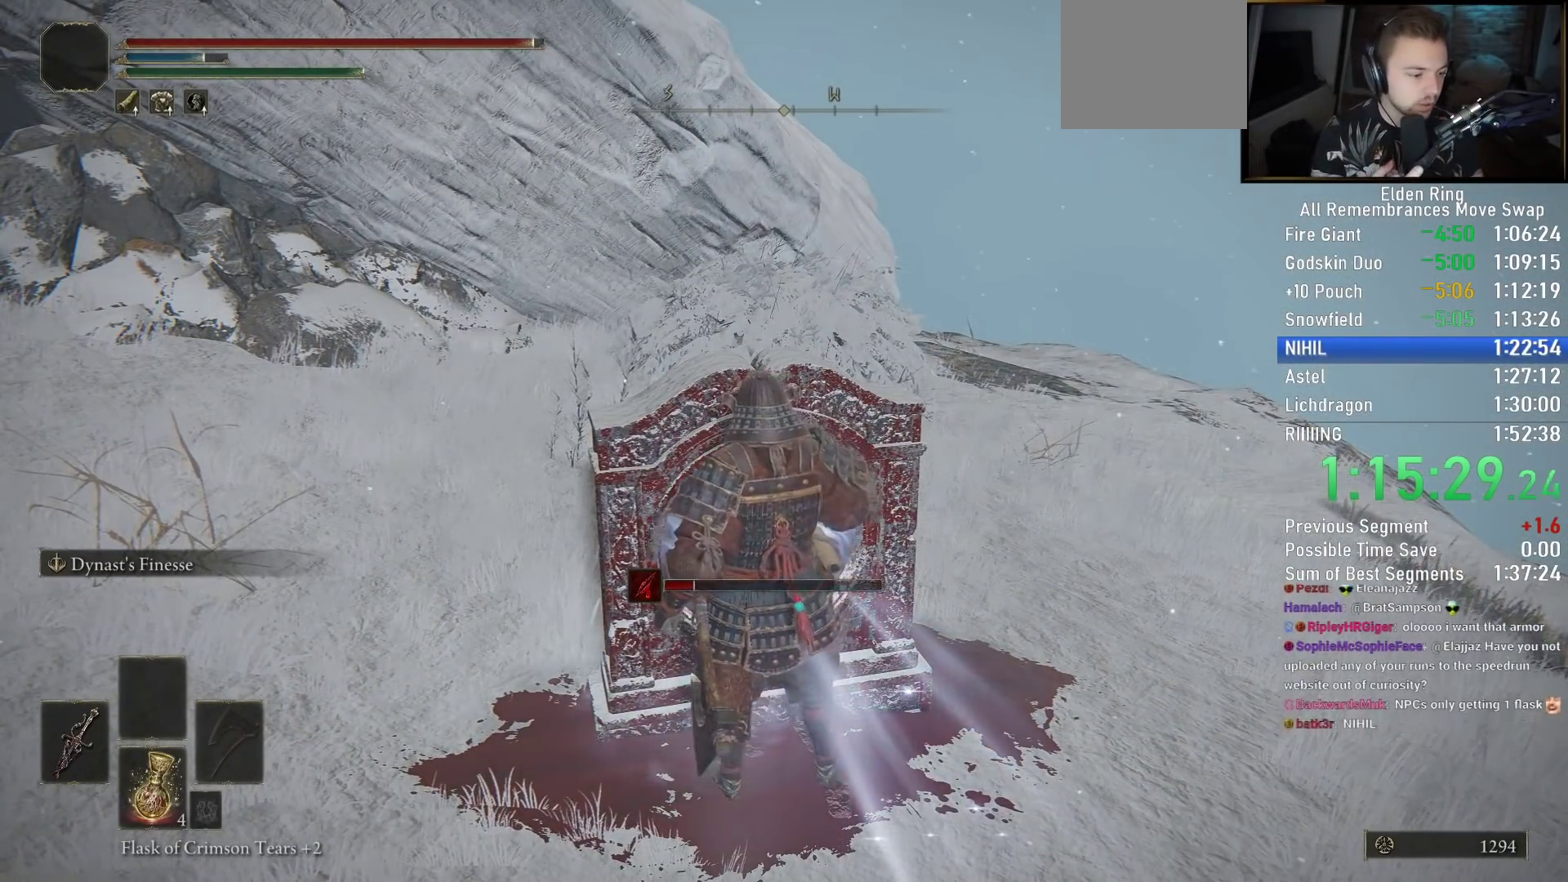
{"dt_ms": 500, "buttons": [], "left_stick": "center", "right_stick": "center", "events": []}
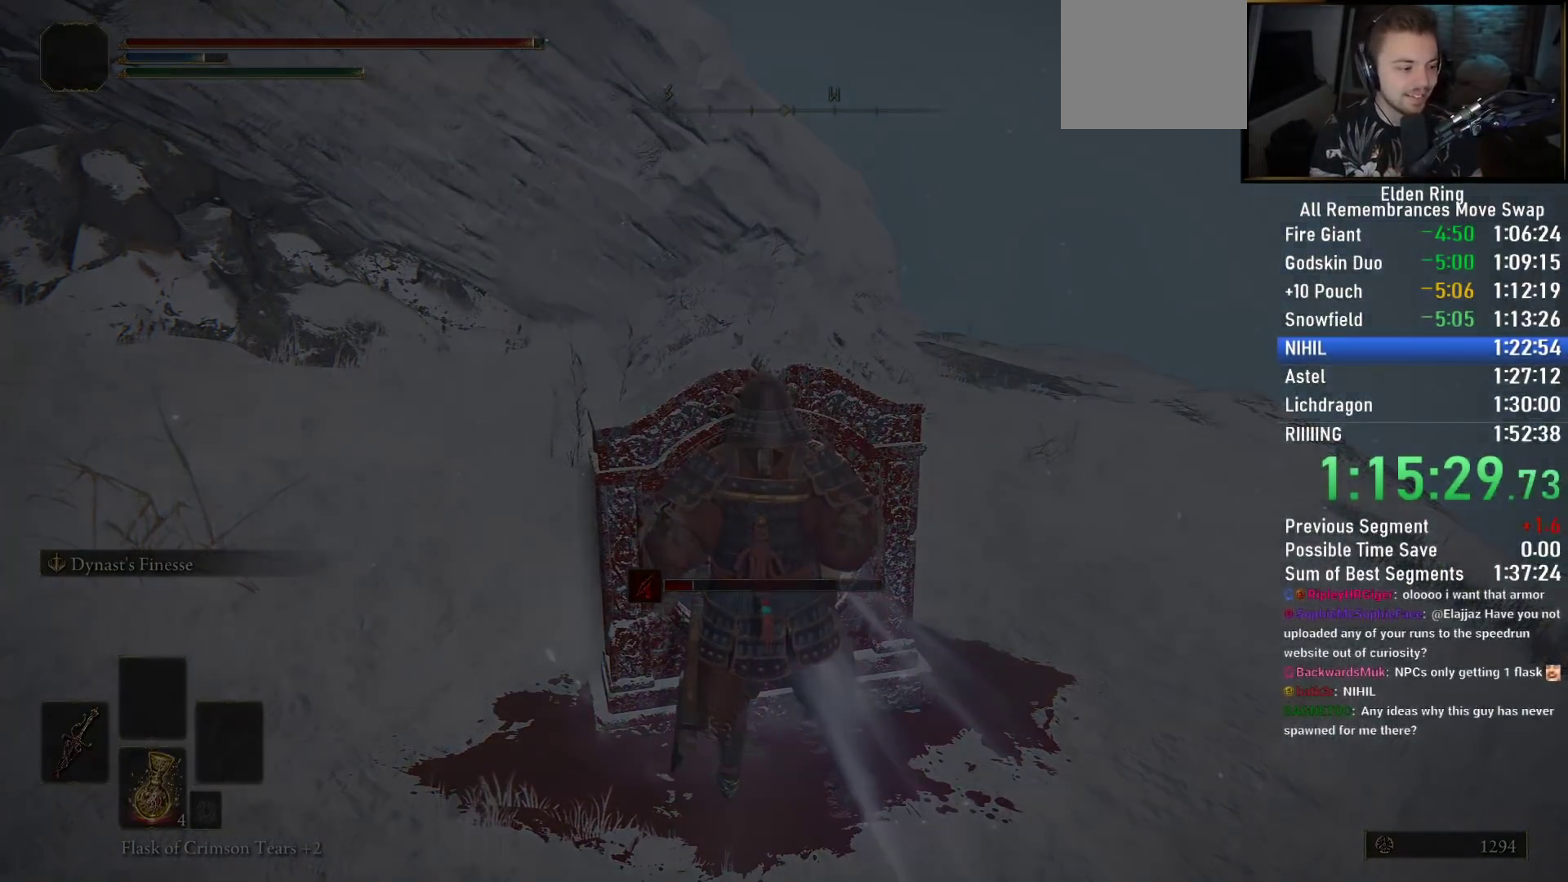
{"dt_ms": 500, "buttons": [], "left_stick": "center", "right_stick": "center", "events": []}
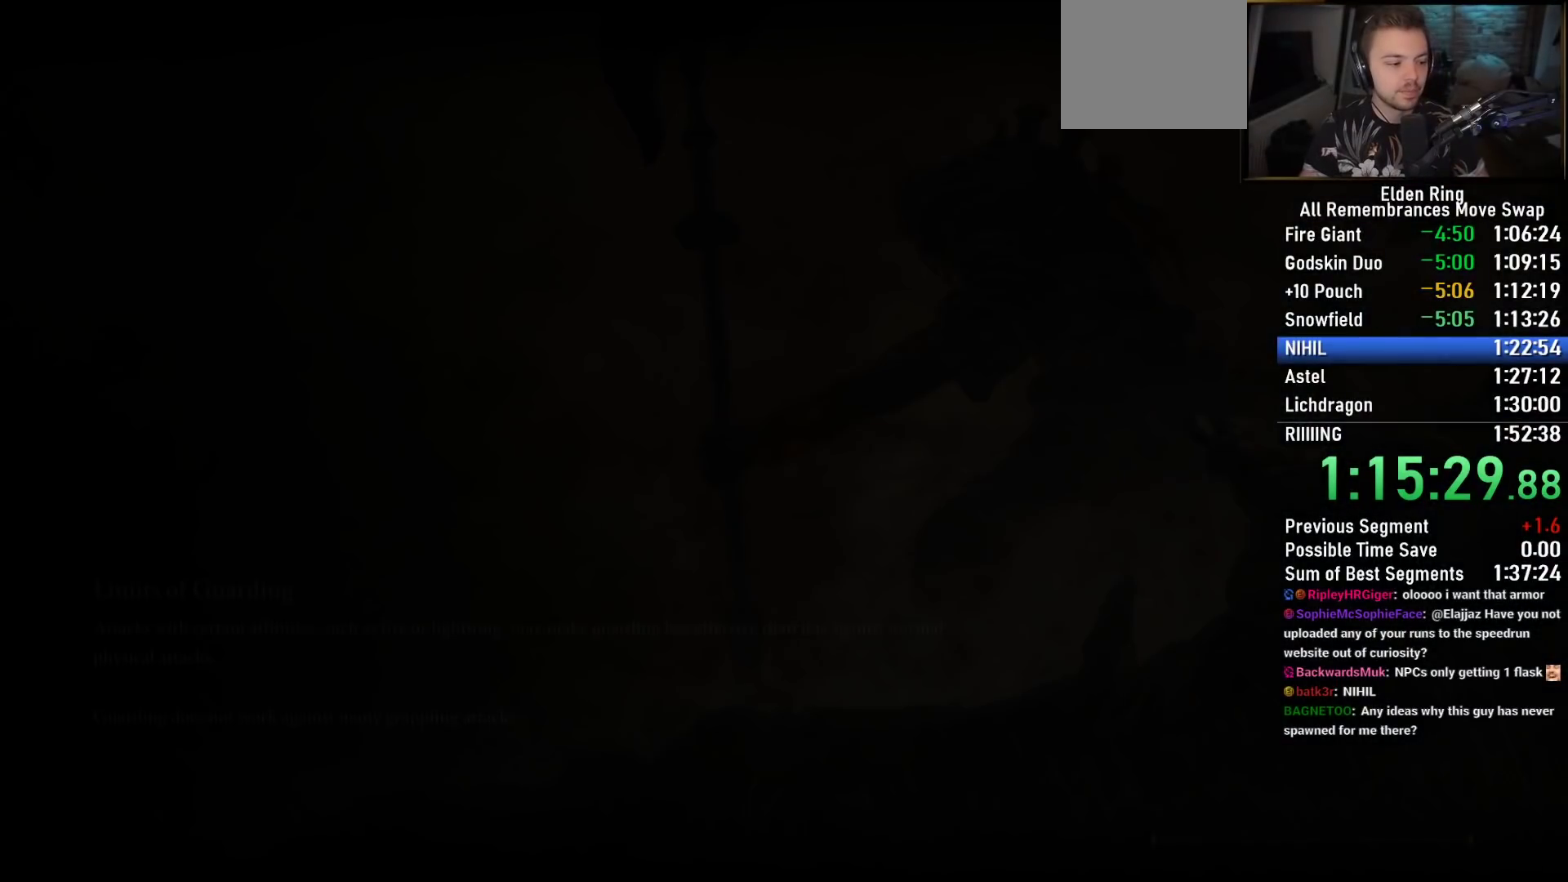
{"dt_ms": 1000, "buttons": ["CIRCLE", "TRIANGLE"], "left_stick": "up", "right_stick": "center"}
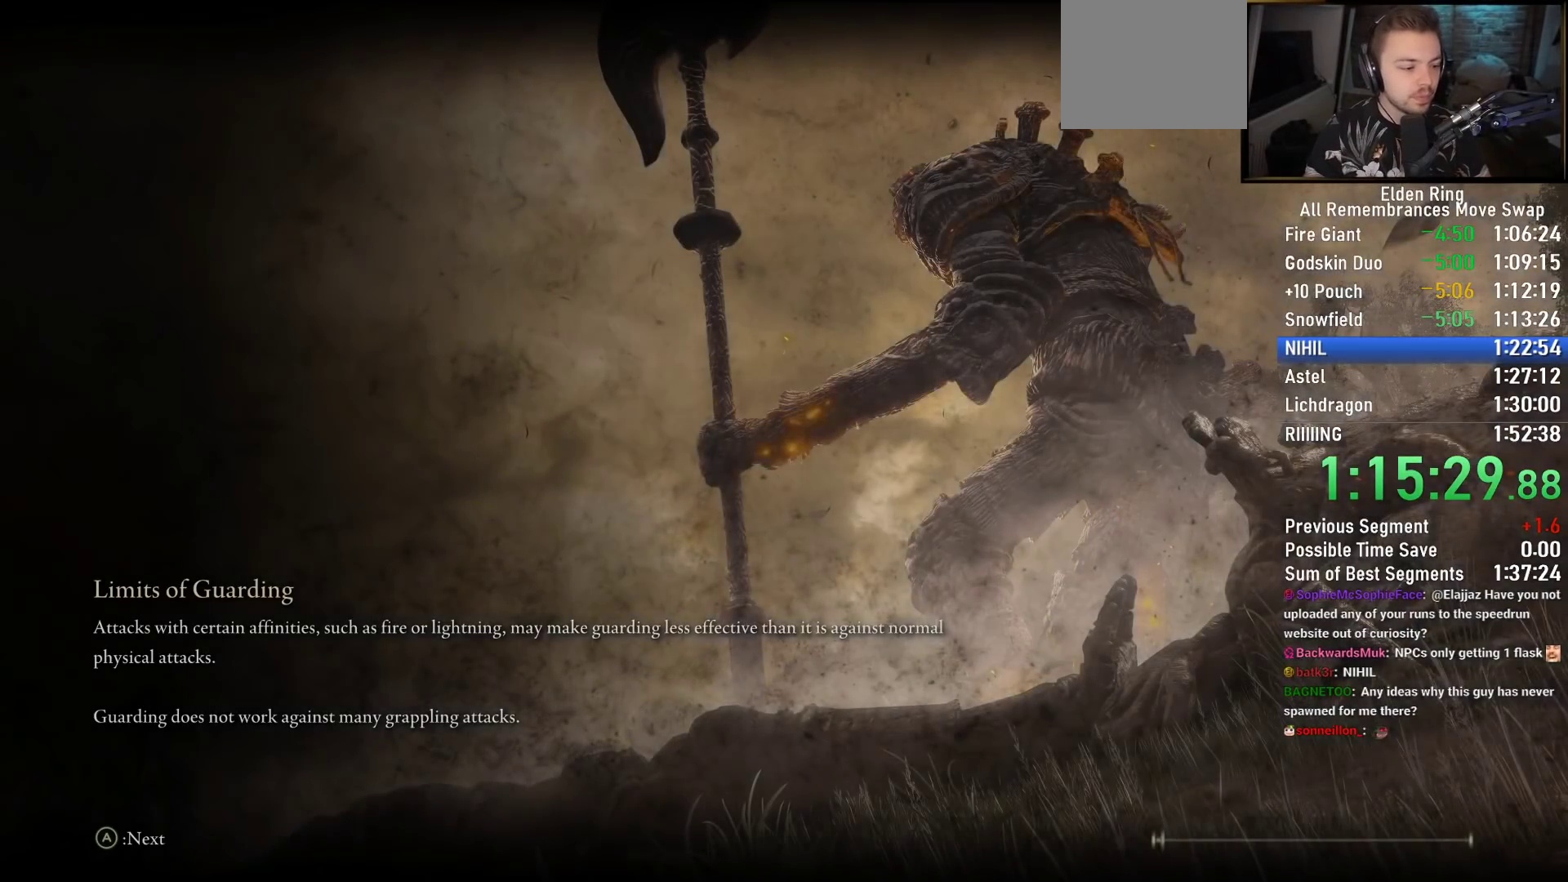
{"dt_ms": 500, "buttons": ["CIRCLE", "TRIANGLE"], "left_stick": "up", "right_stick": "center", "events": [[33, "DPAD_DOWN", "down"], [167, "DPAD_DOWN", "up"], [233, "DPAD_DOWN", "down"], [333, "DPAD_DOWN", "up"], [400, "DPAD_DOWN", "down"], [483, "DPAD_DOWN", "up"]]}
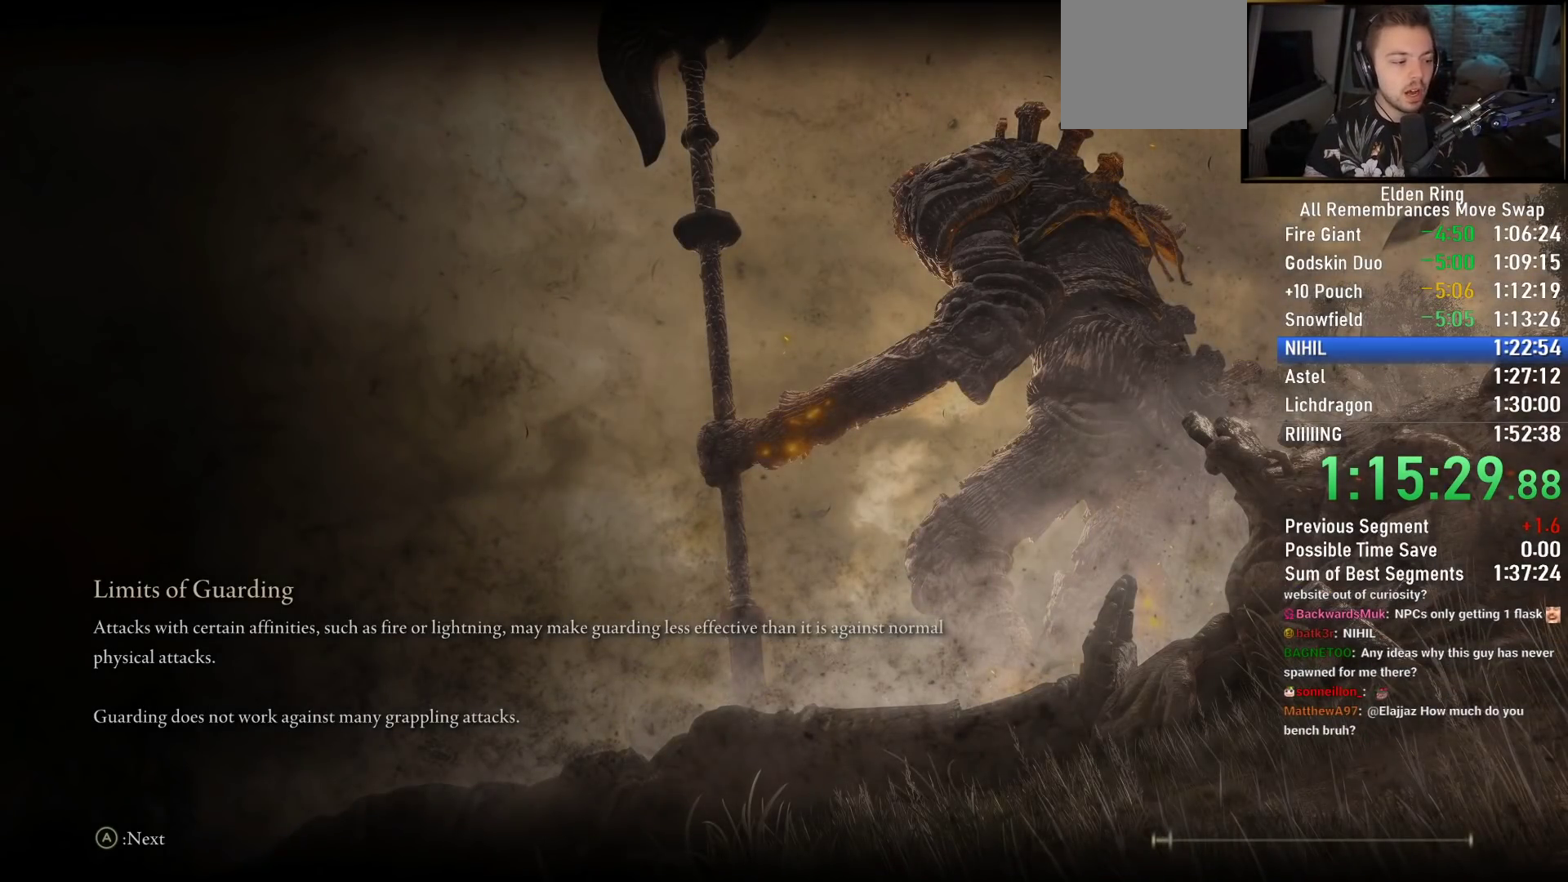
{"dt_ms": 500, "buttons": ["CIRCLE", "TRIANGLE"], "left_stick": "up", "right_stick": "center", "events": [[67, "DPAD_DOWN", "down"], [150, "DPAD_DOWN", "up"], [233, "DPAD_DOWN", "down"], [317, "DPAD_DOWN", "up"], [400, "DPAD_DOWN", "down"], [467, "DPAD_DOWN", "up"]]}
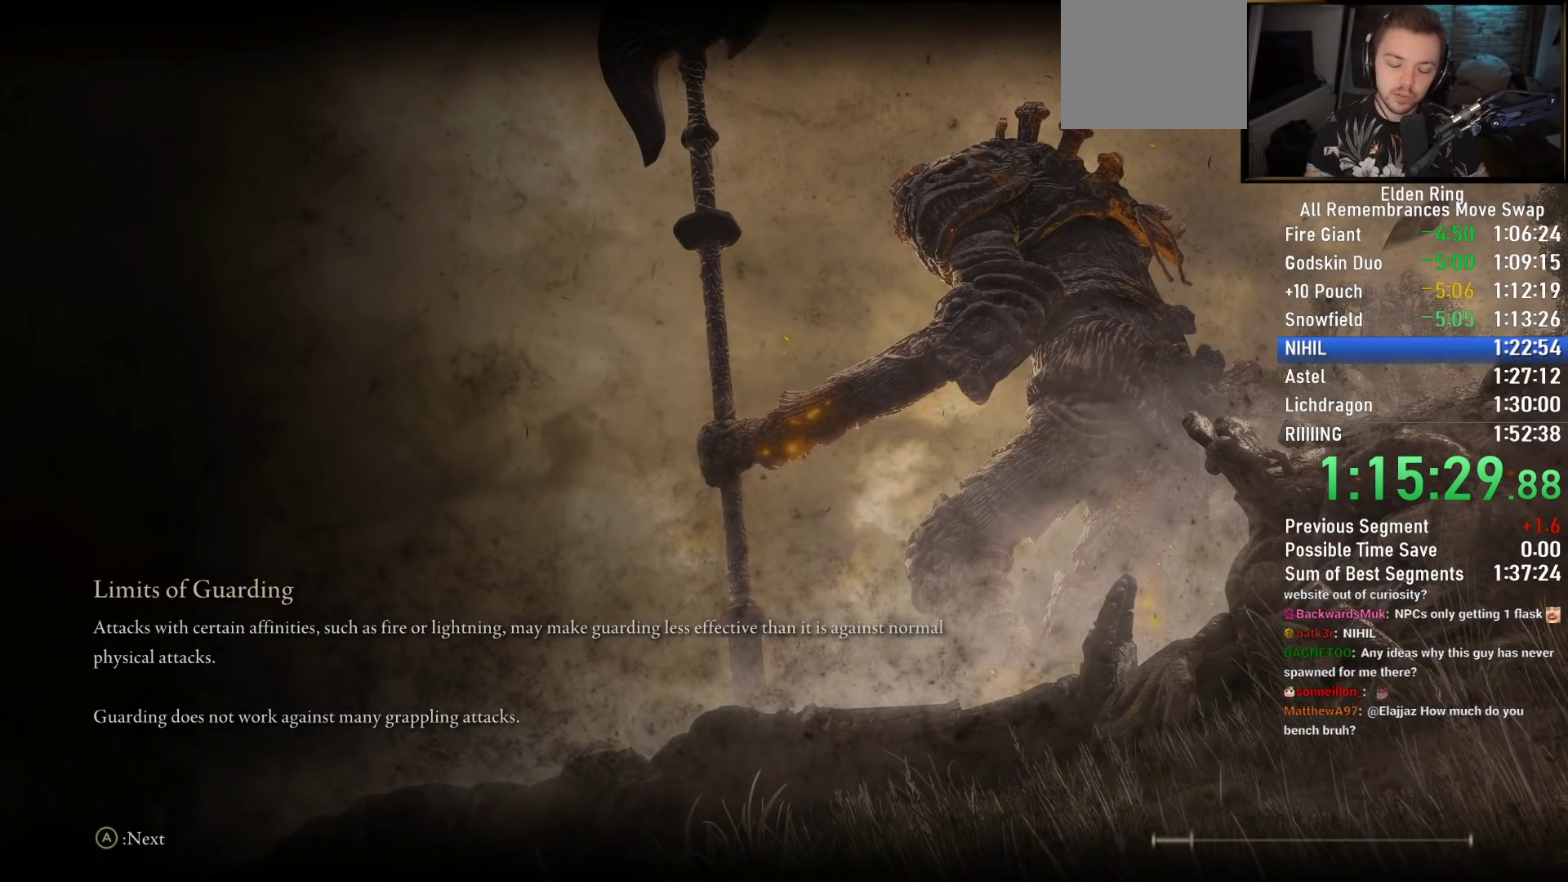
{"dt_ms": 500, "buttons": ["CIRCLE", "TRIANGLE"], "left_stick": "up", "right_stick": "center", "events": [[67, "DPAD_DOWN", "down"], [133, "DPAD_DOWN", "up"], [233, "DPAD_DOWN", "down"], [300, "DPAD_DOWN", "up"], [417, "DPAD_DOWN", "down"], [433, "DPAD_DOWN", "up"]]}
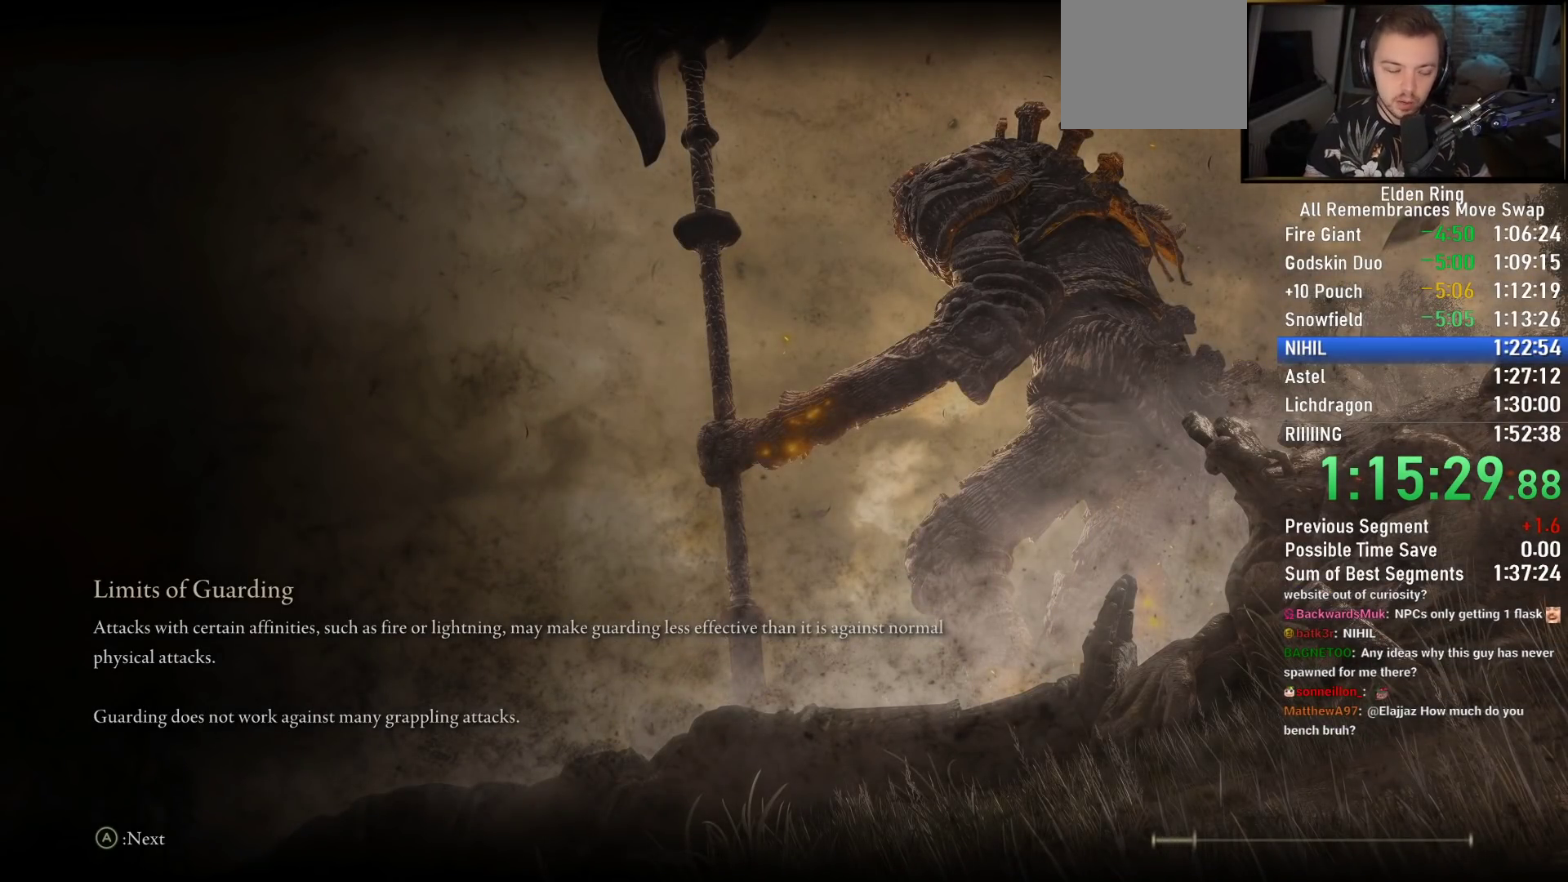
{"dt_ms": 500, "buttons": ["CIRCLE", "TRIANGLE"], "left_stick": "up", "right_stick": "center", "events": [[50, "DPAD_DOWN", "down"], [133, "DPAD_DOWN", "up"], [233, "DPAD_DOWN", "down"], [267, "DPAD_DOWN", "up"]]}
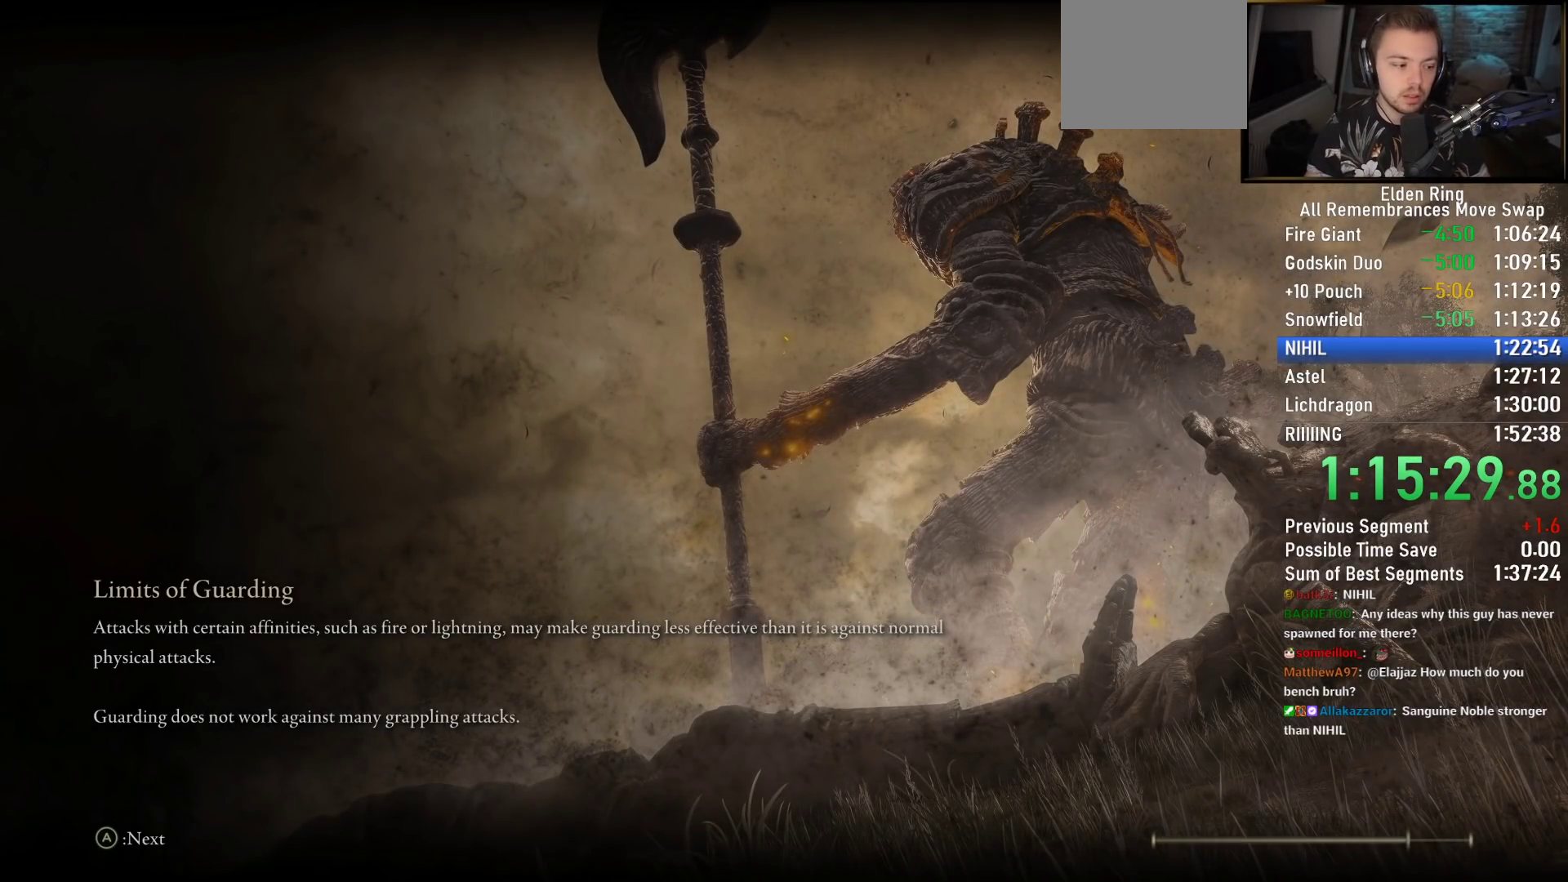
{"dt_ms": 500, "buttons": ["CIRCLE", "TRIANGLE"], "left_stick": "up", "right_stick": "center", "events": [[50, "DPAD_DOWN", "down"], [117, "DPAD_DOWN", "up"], [217, "DPAD_DOWN", "down"], [283, "DPAD_DOWN", "up"], [400, "DPAD_DOWN", "down"], [467, "DPAD_DOWN", "up"]]}